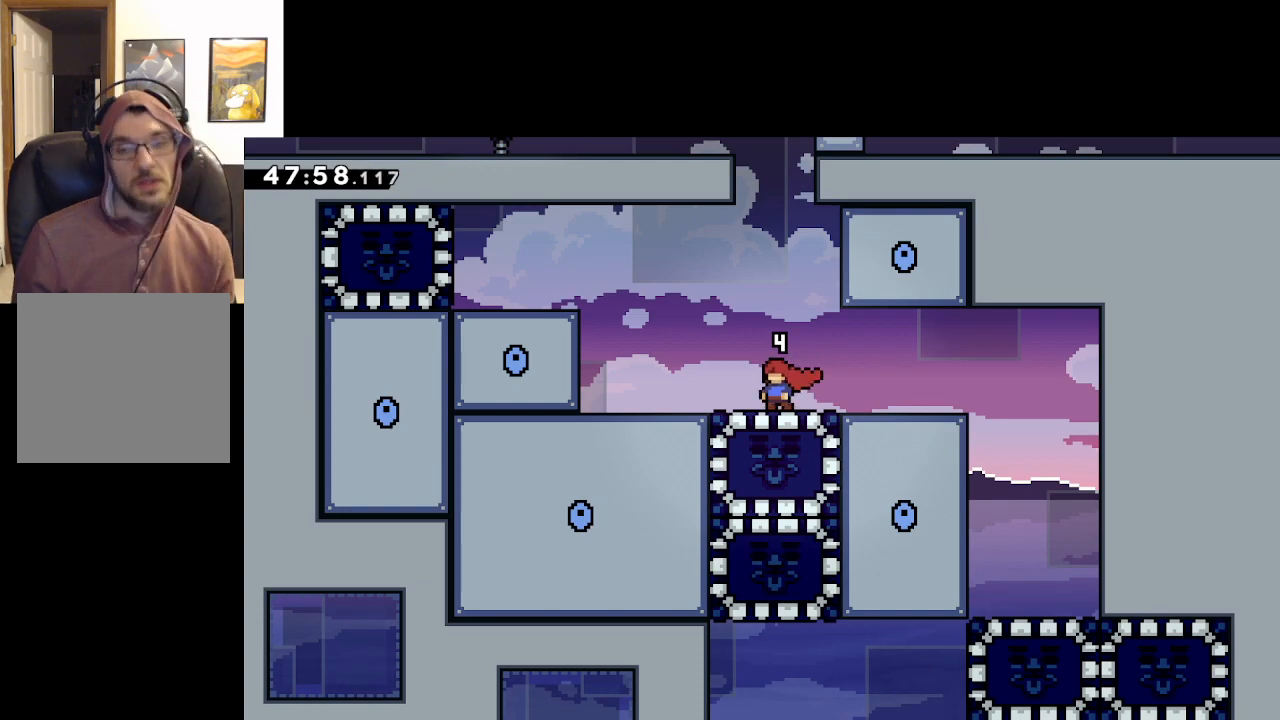
Gameplay with a controller (Xbox layout); each line is a JSON object with the inputs held at the frame after it. "events" lists button and stick changes between this image and that frame as [ms after this image, input, new state], when the widget could be followed in between.
{"buttons": ["X"], "left_stick": "down", "right_stick": "center", "events": [[283, "left_stick", "down"], [333, "X", "down"]]}
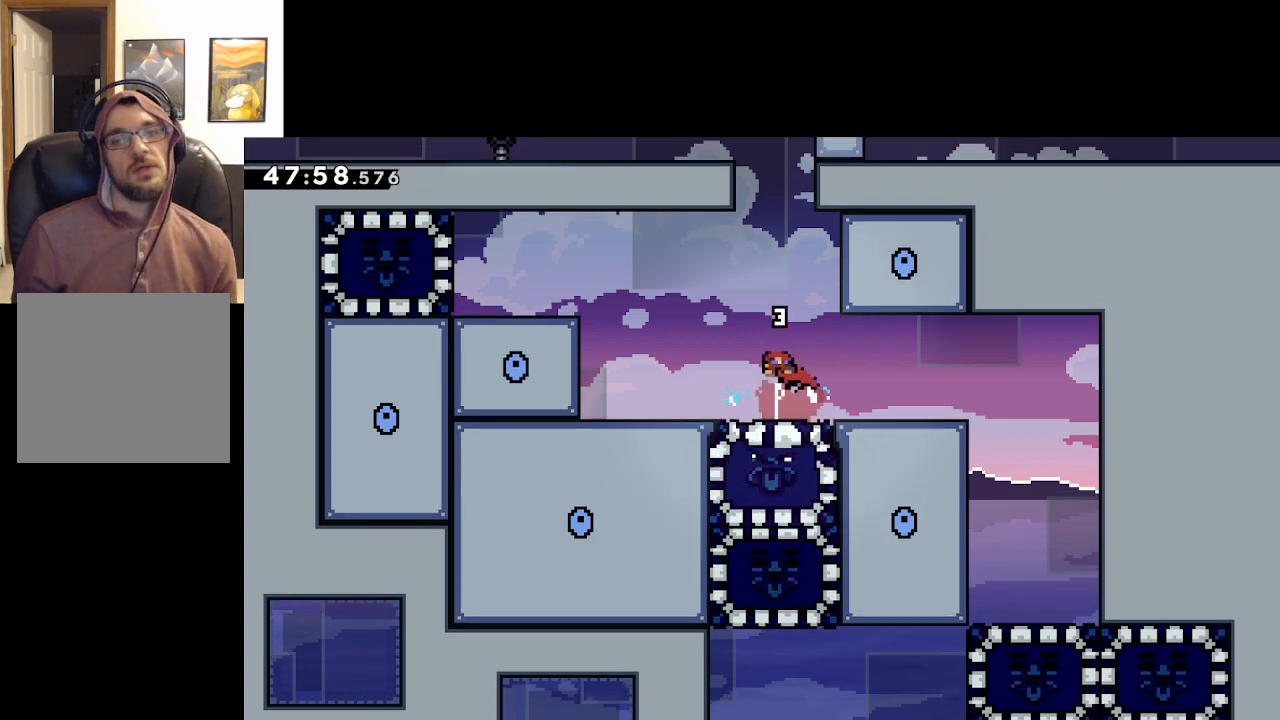
{"buttons": [], "left_stick": "center", "right_stick": "center", "events": [[33, "X", "up"], [33, "left_stick", "left"], [450, "left_stick", "center"]]}
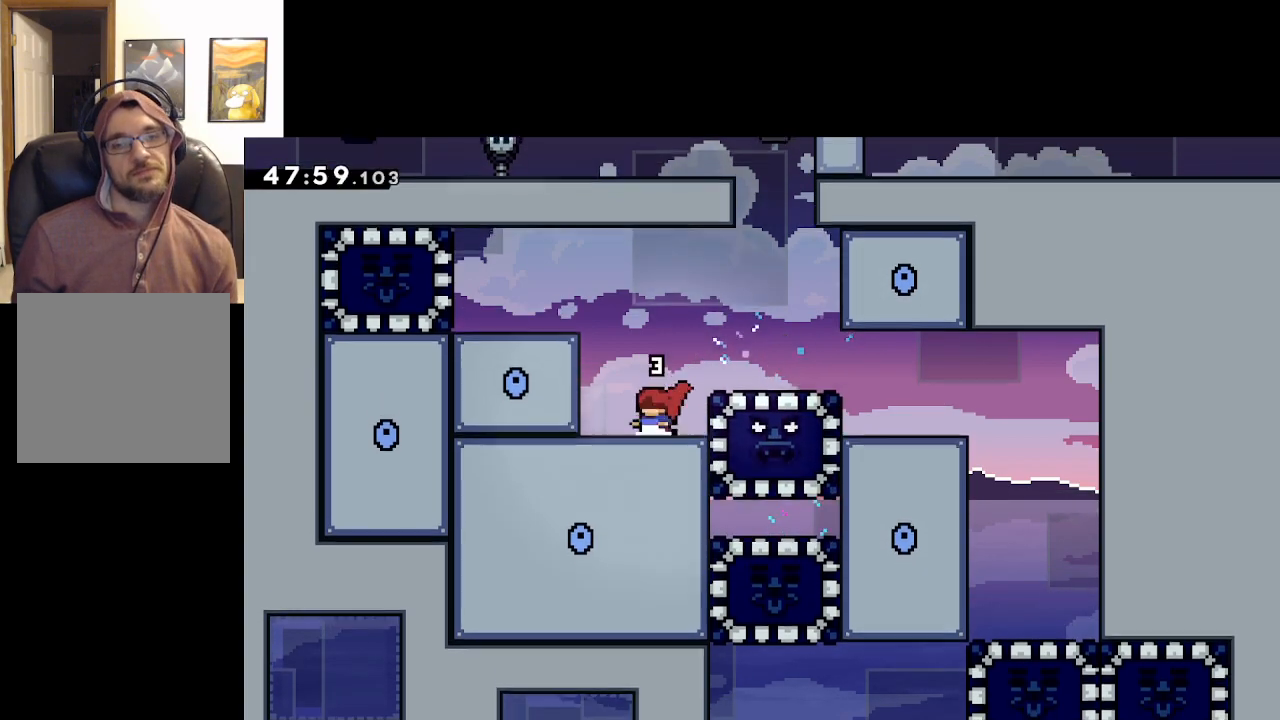
{"buttons": ["A"], "left_stick": "right", "right_stick": "center", "events": [[150, "left_stick", "right"], [350, "A", "down"]]}
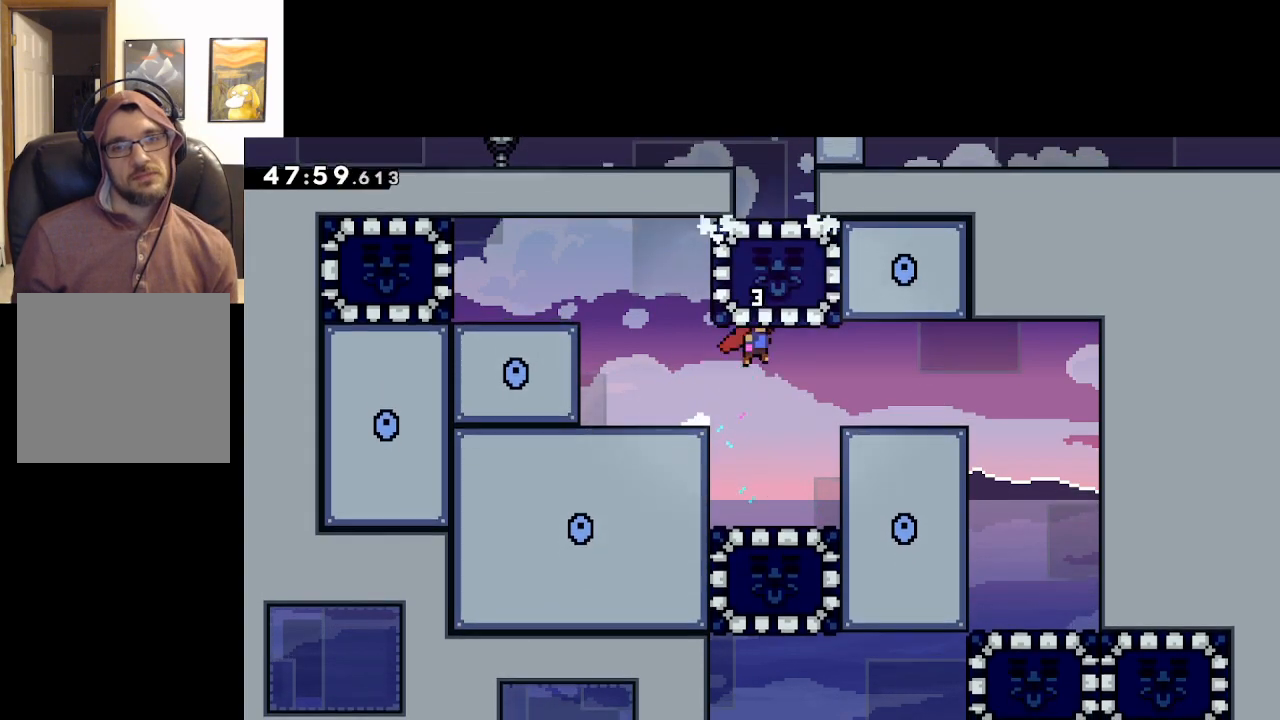
{"buttons": ["X"], "left_stick": "down", "right_stick": "center", "events": [[150, "left_stick", "center"], [250, "left_stick", "up-left"], [333, "left_stick", "center"], [350, "A", "up"], [400, "left_stick", "down"], [467, "X", "down"]]}
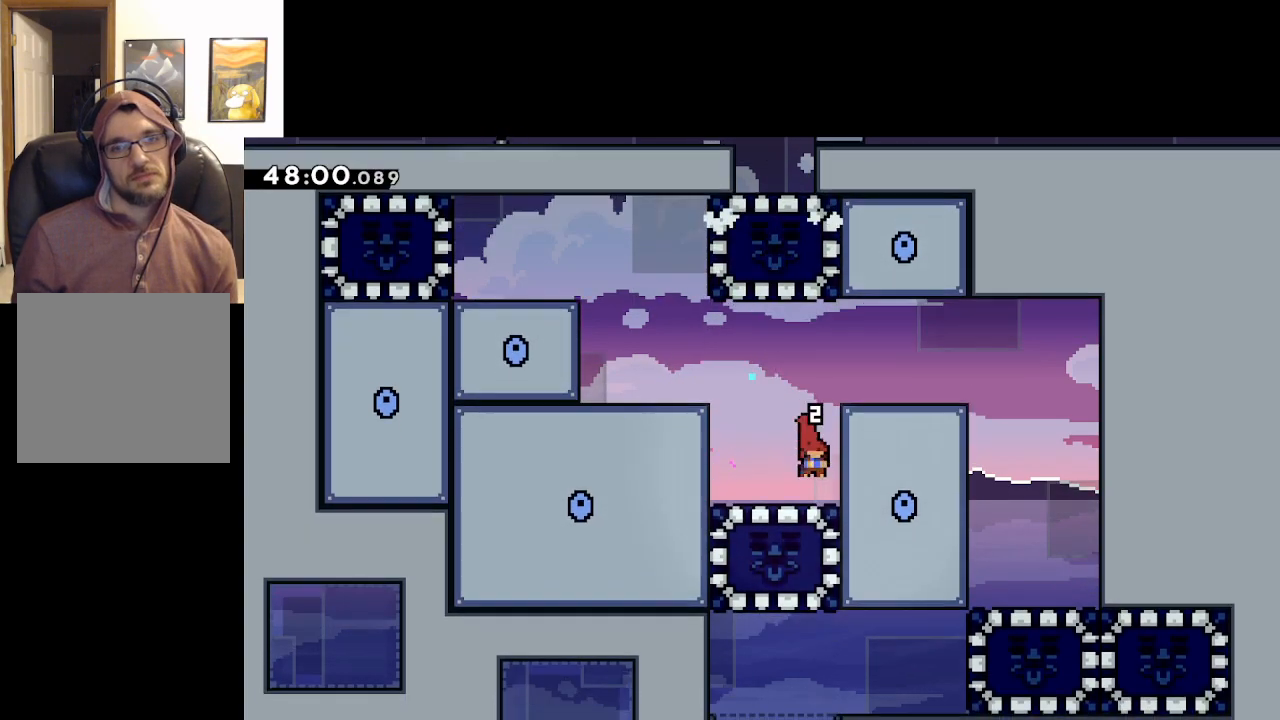
{"buttons": ["A", "L2"], "left_stick": "right", "right_stick": "center", "events": [[167, "X", "up"], [233, "left_stick", "right"], [317, "L2", "down"], [400, "A", "down"]]}
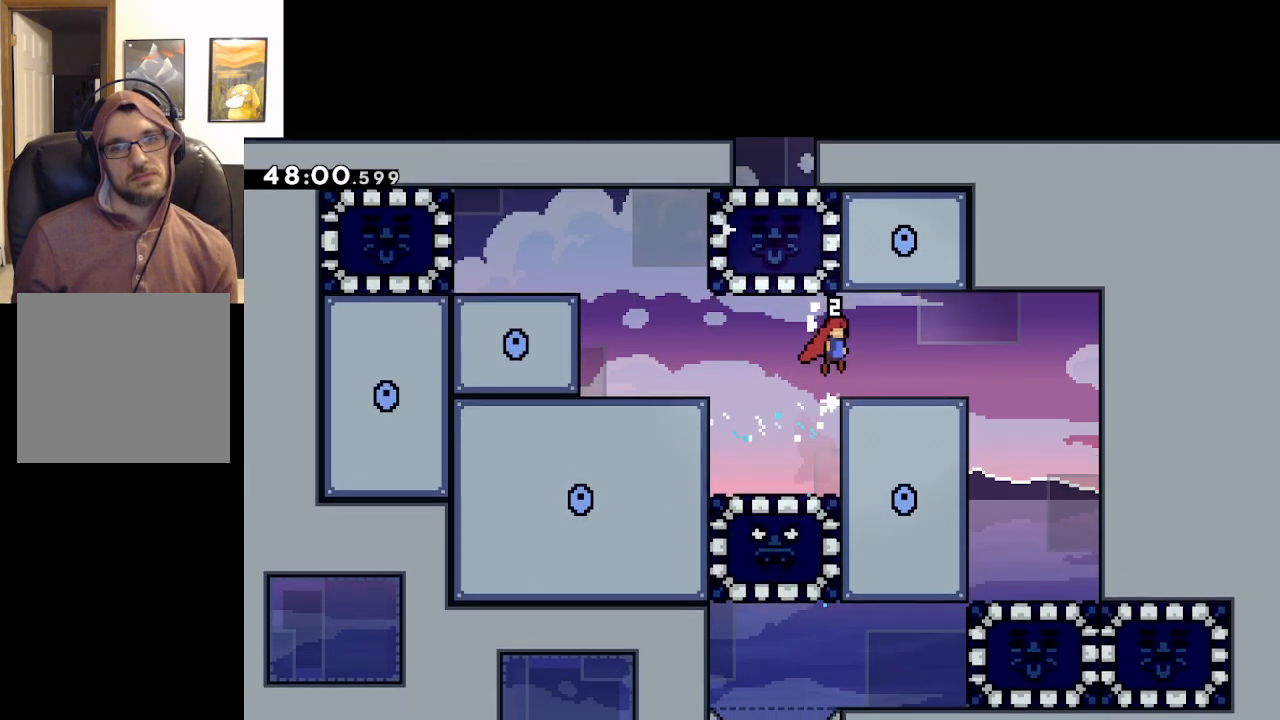
{"buttons": ["X"], "left_stick": "left", "right_stick": "center", "events": [[50, "A", "up"], [150, "L2", "up"], [217, "left_stick", "center"], [367, "left_stick", "left"], [467, "X", "down"]]}
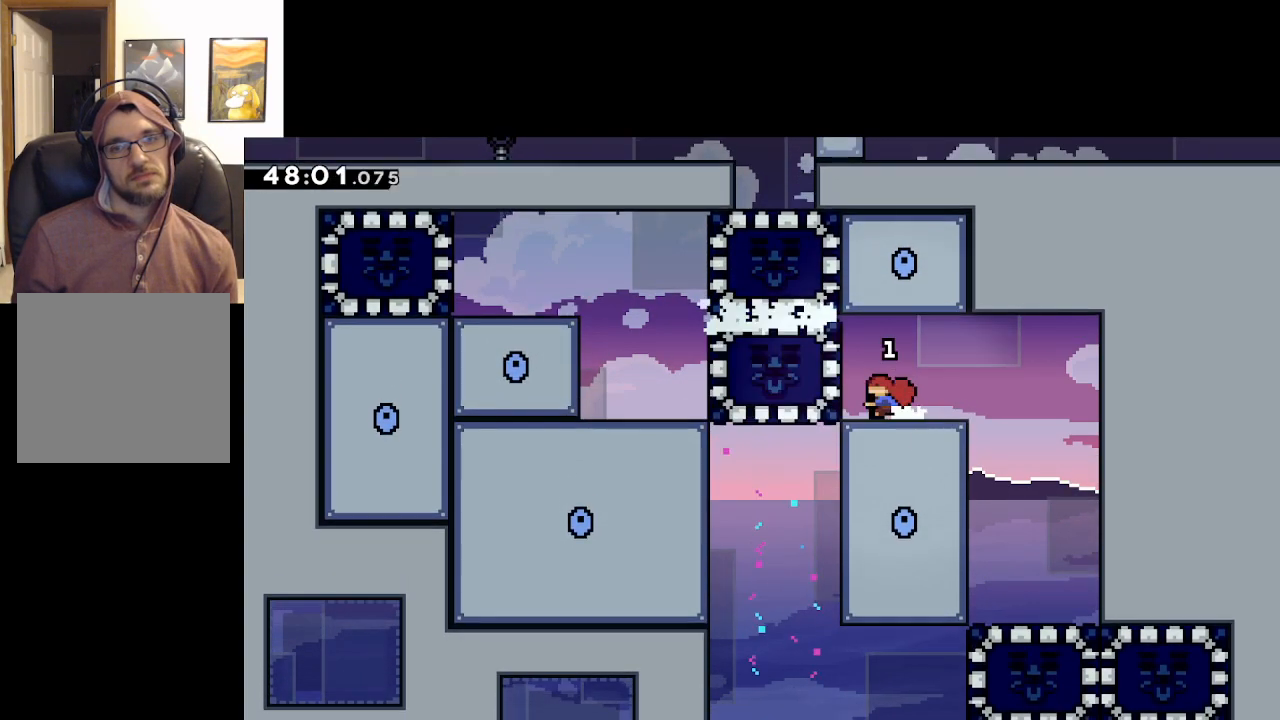
{"buttons": [], "left_stick": "right", "right_stick": "center", "events": [[167, "X", "up"], [183, "left_stick", "right"]]}
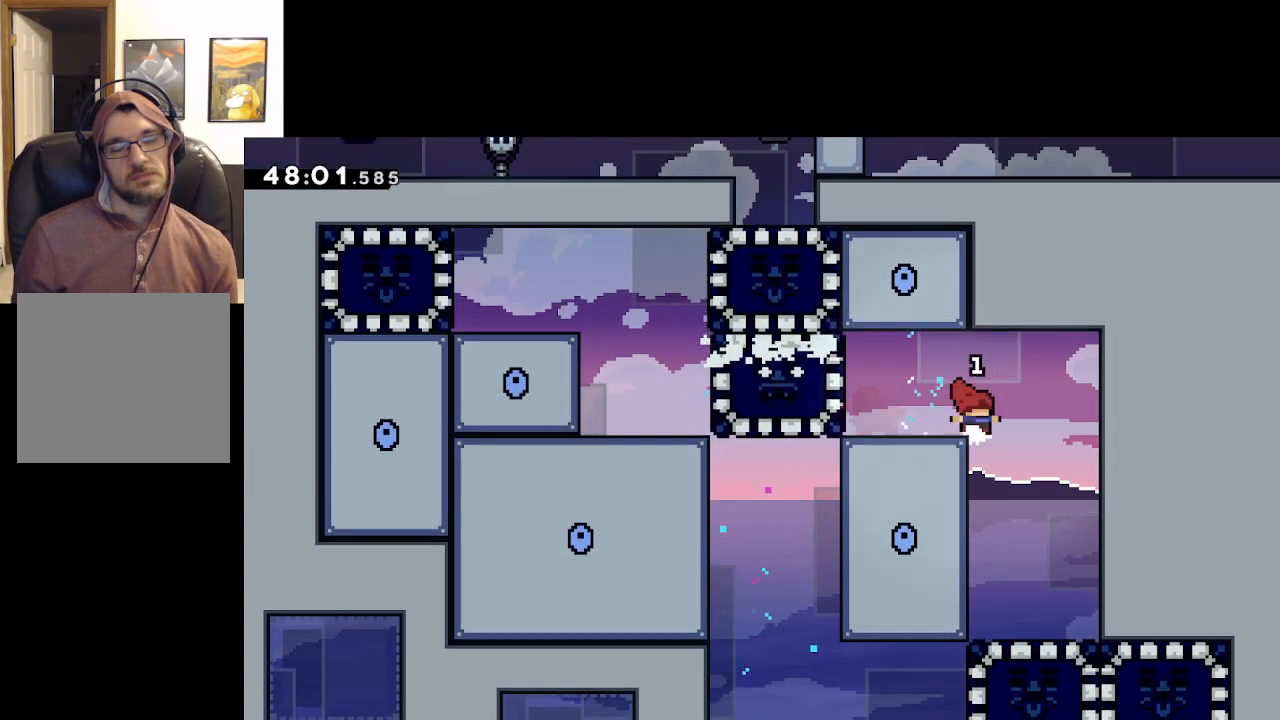
{"buttons": [], "left_stick": "center", "right_stick": "center", "events": [[283, "left_stick", "center"]]}
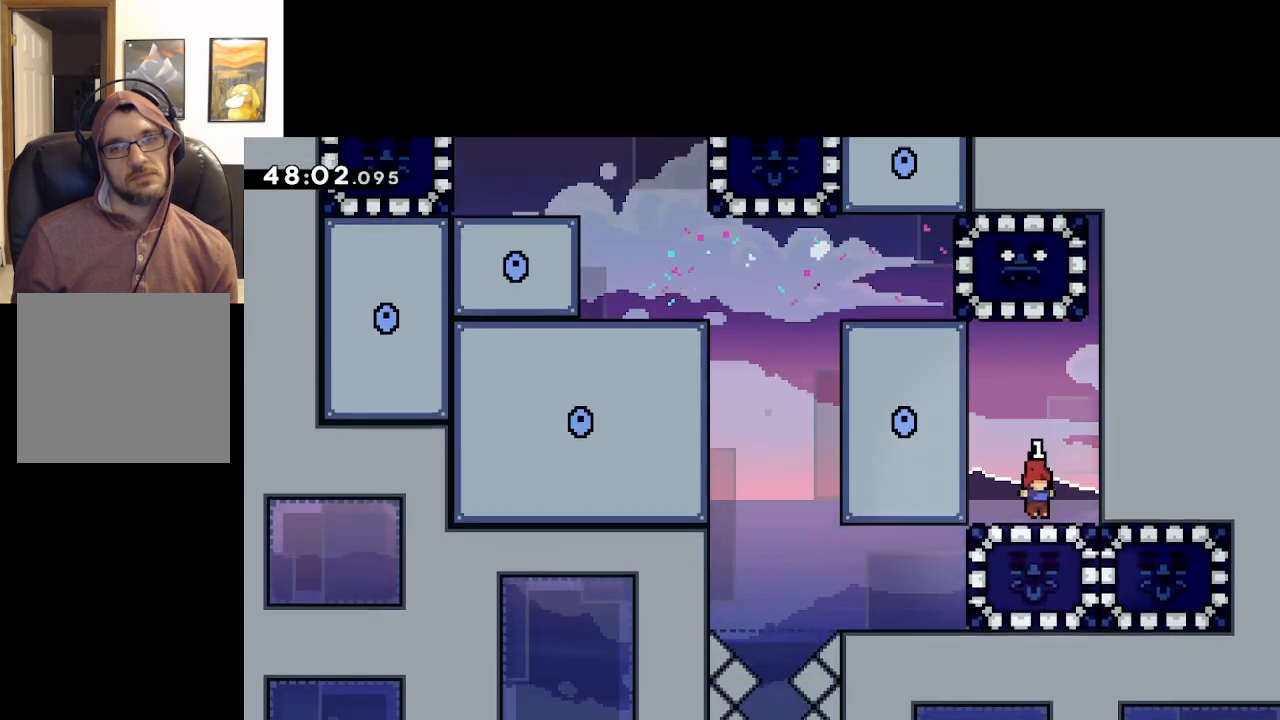
{"buttons": [], "left_stick": "center", "right_stick": "center", "events": [[100, "left_stick", "left"], [450, "left_stick", "center"]]}
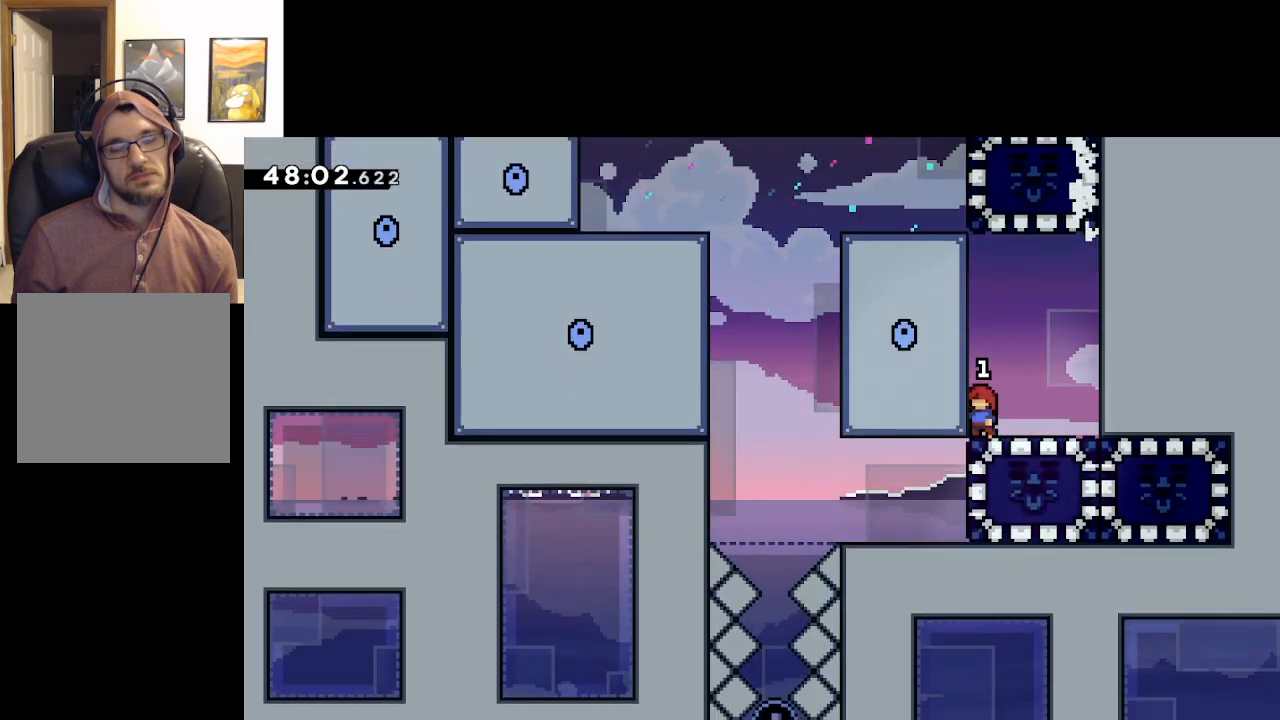
{"buttons": [], "left_stick": "center", "right_stick": "center", "events": []}
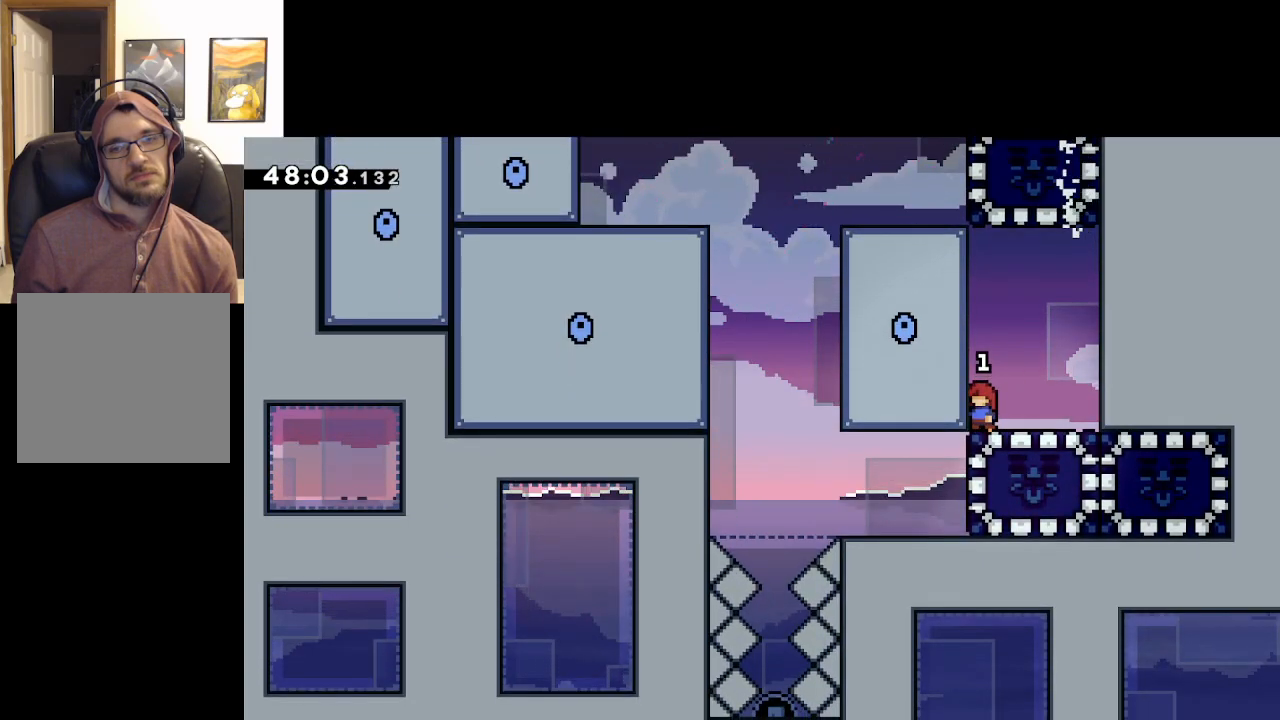
{"buttons": [], "left_stick": "center", "right_stick": "center", "events": []}
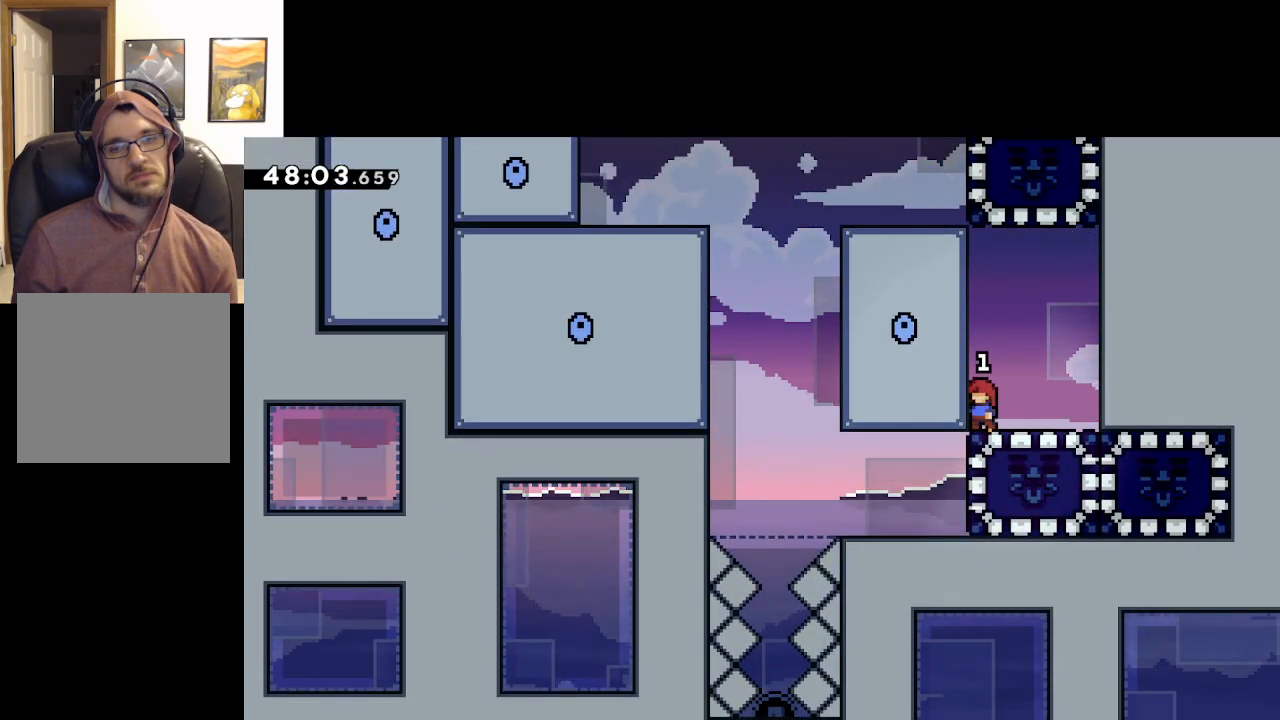
{"buttons": [], "left_stick": "down", "right_stick": "center", "events": [[183, "left_stick", "down"], [267, "X", "down"], [433, "X", "up"]]}
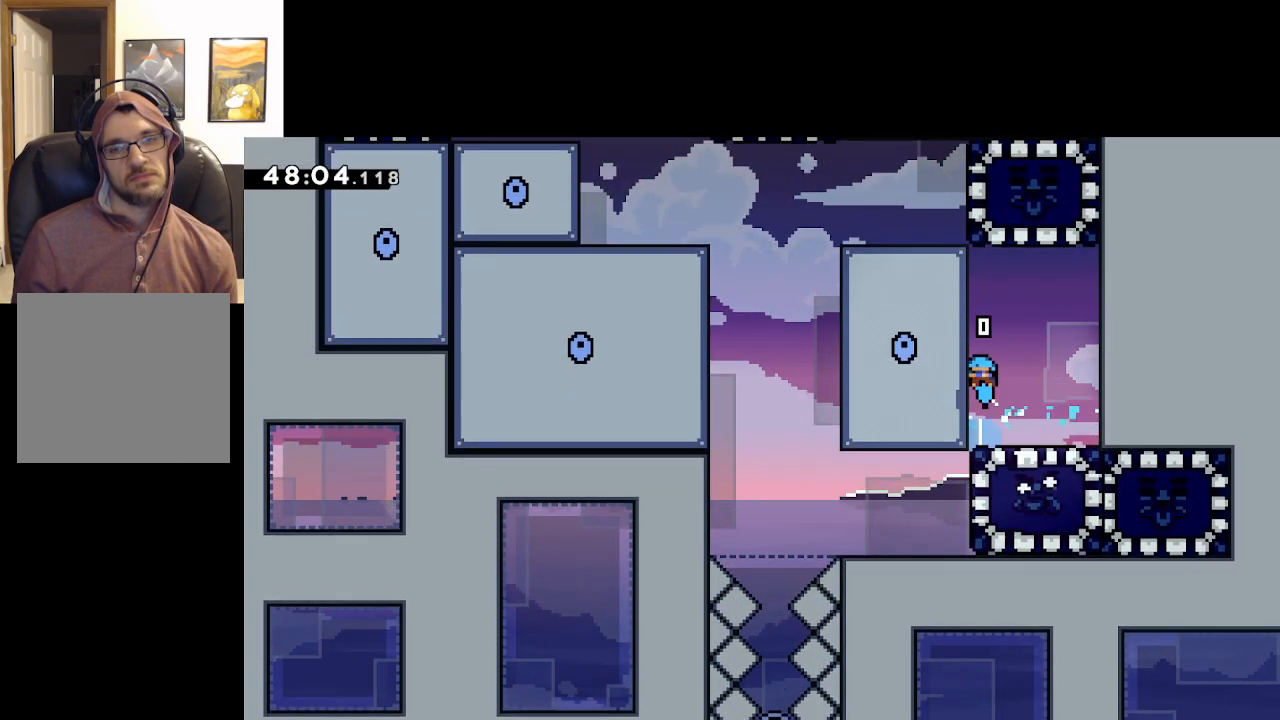
{"buttons": [], "left_stick": "center", "right_stick": "center", "events": [[167, "left_stick", "center"], [267, "left_stick", "right"], [450, "left_stick", "center"]]}
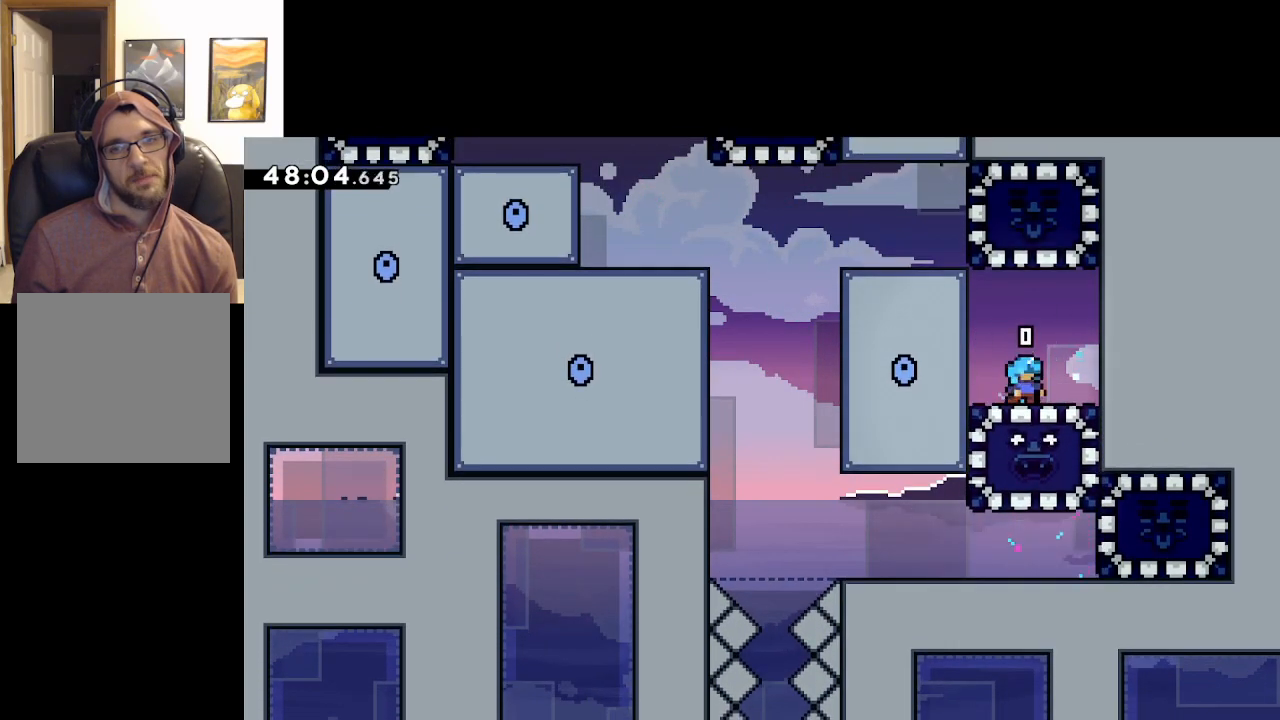
{"buttons": ["A"], "left_stick": "center", "right_stick": "center", "events": [[317, "A", "down"], [417, "A", "up"], [500, "A", "down"]]}
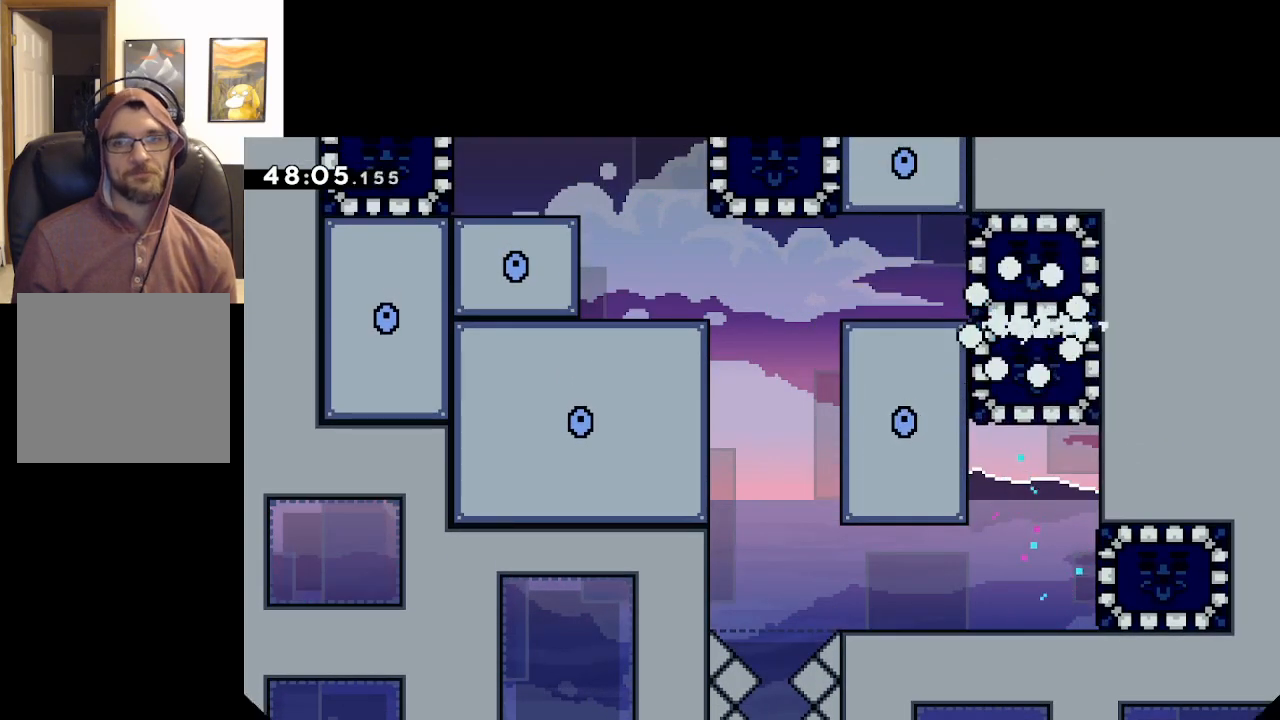
{"buttons": ["A"], "left_stick": "center", "right_stick": "center", "events": [[100, "A", "up"], [167, "A", "down"], [300, "A", "up"], [317, "A", "down"], [450, "A", "up"], [500, "A", "down"]]}
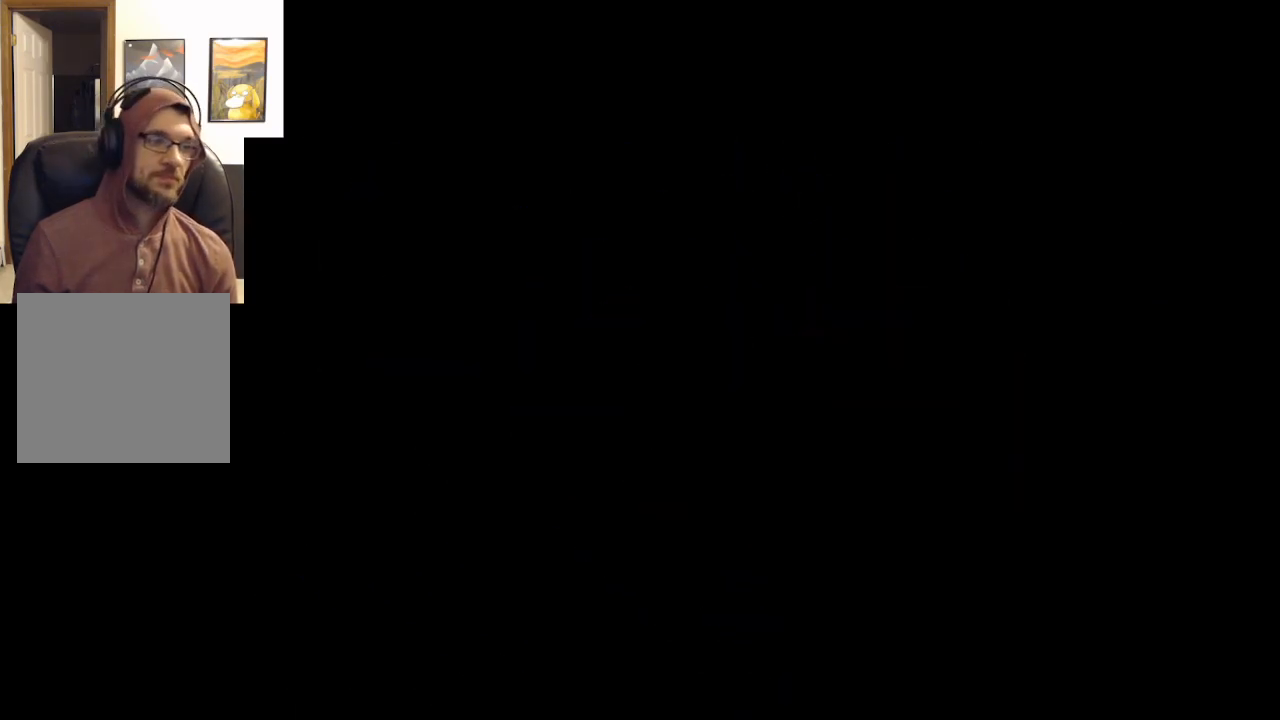
{"buttons": [], "left_stick": "center", "right_stick": "center", "events": [[117, "A", "up"], [133, "A", "down"], [283, "A", "up"]]}
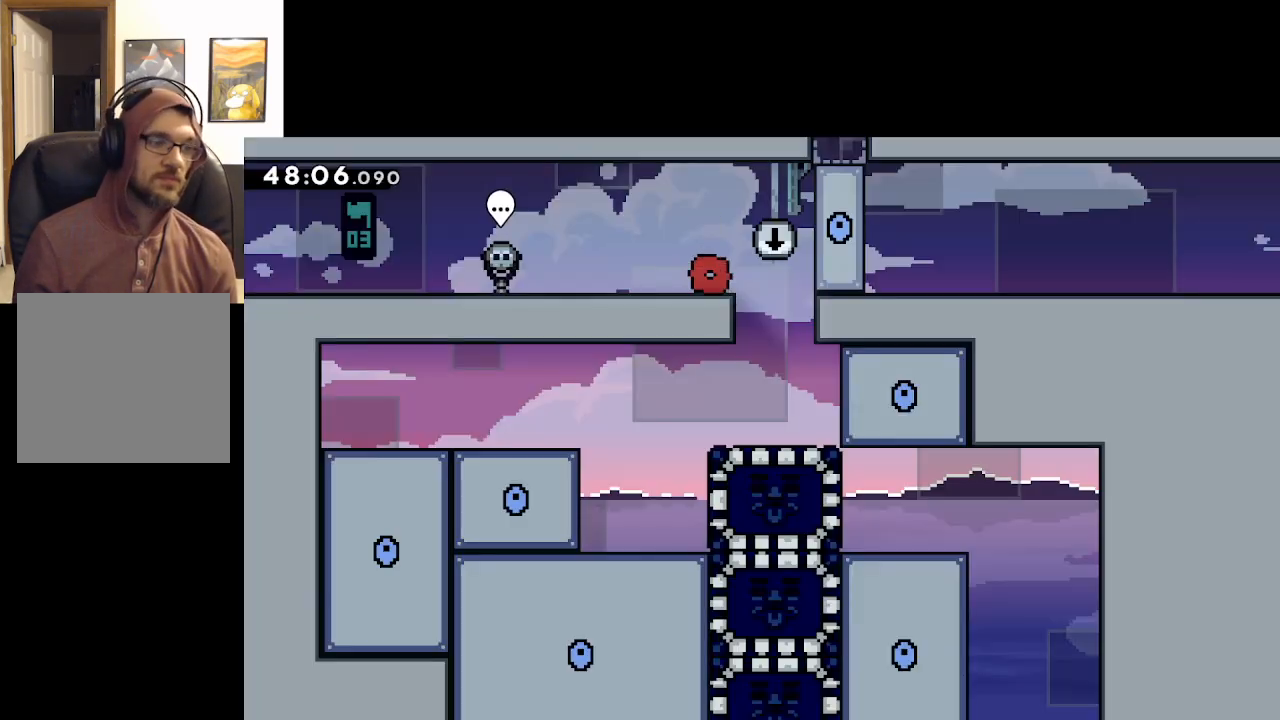
{"buttons": [], "left_stick": "center", "right_stick": "center", "events": []}
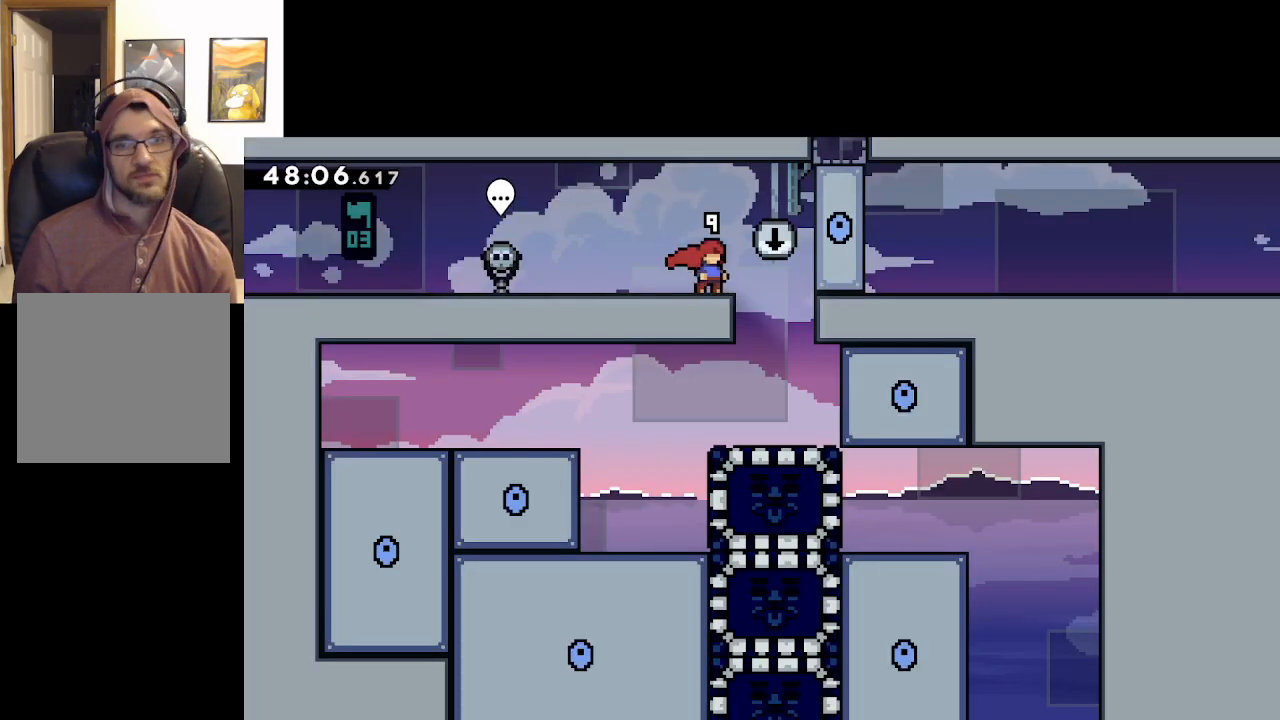
{"buttons": [], "left_stick": "left", "right_stick": "center", "events": [[17, "left_stick", "right"], [267, "left_stick", "center"], [333, "left_stick", "left"]]}
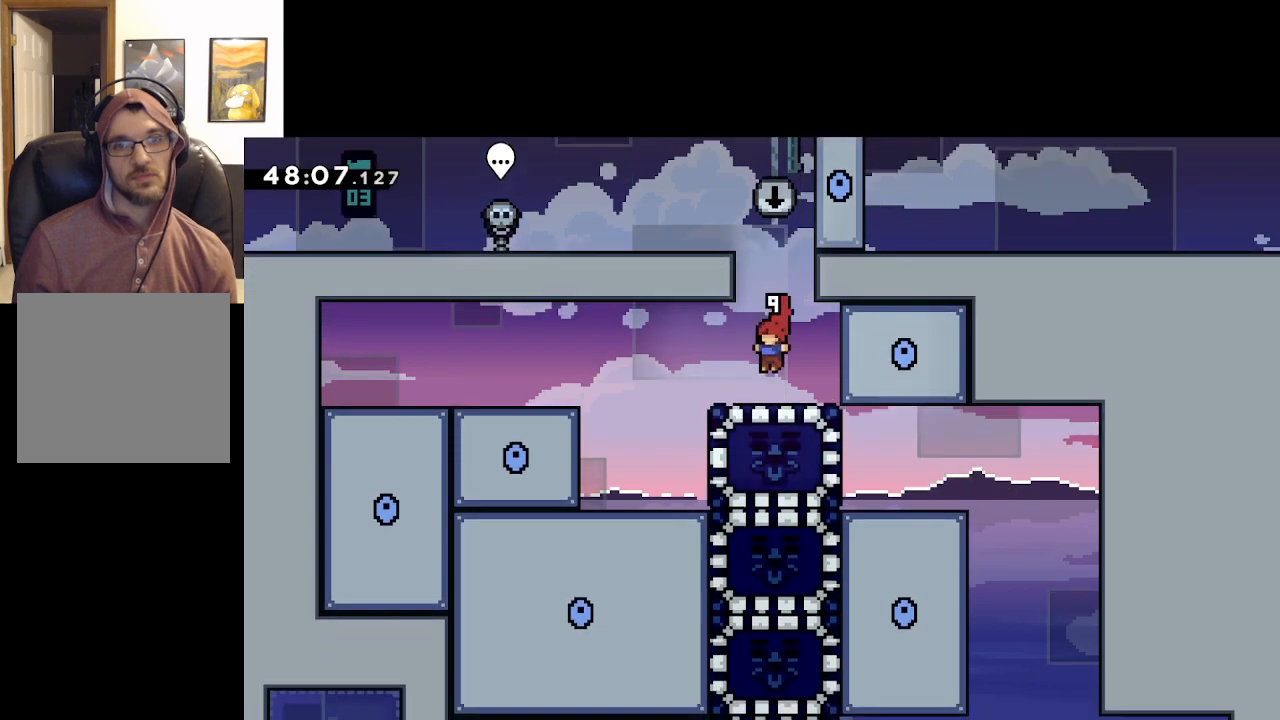
{"buttons": [], "left_stick": "left", "right_stick": "center", "events": [[167, "A", "down"], [483, "A", "up"]]}
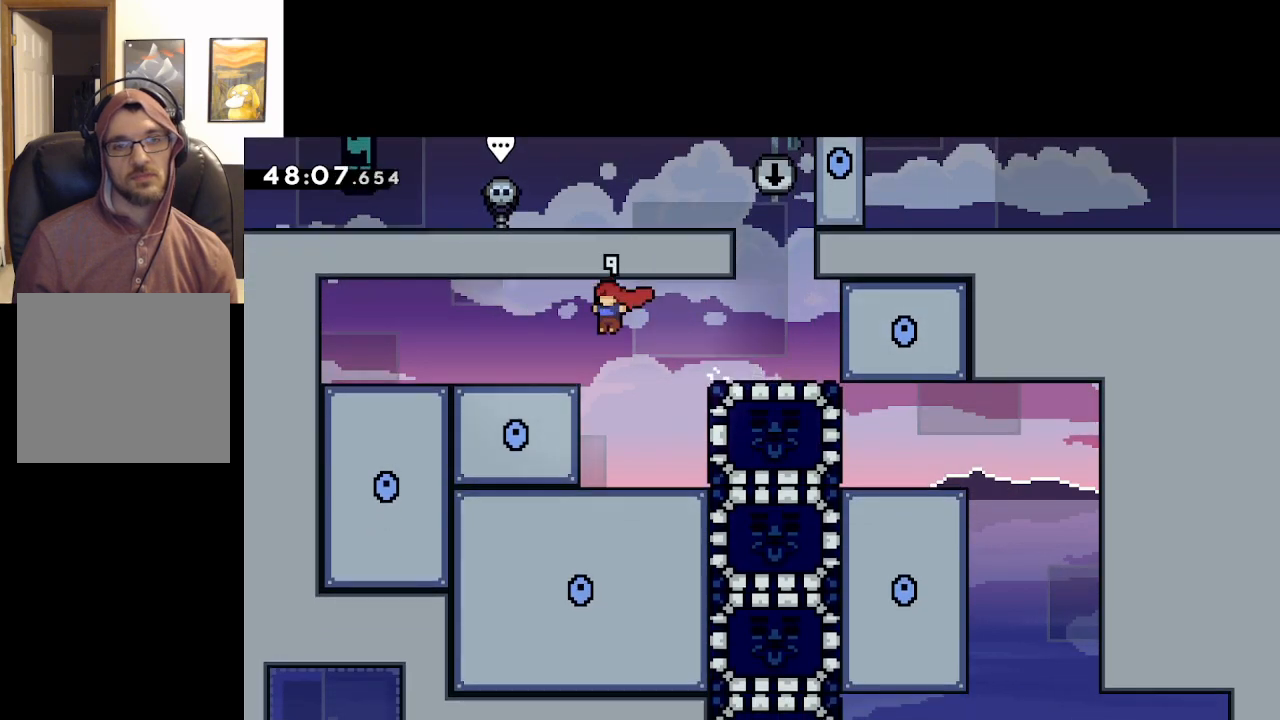
{"buttons": ["A"], "left_stick": "right", "right_stick": "center", "events": [[183, "left_stick", "right"], [217, "A", "down"]]}
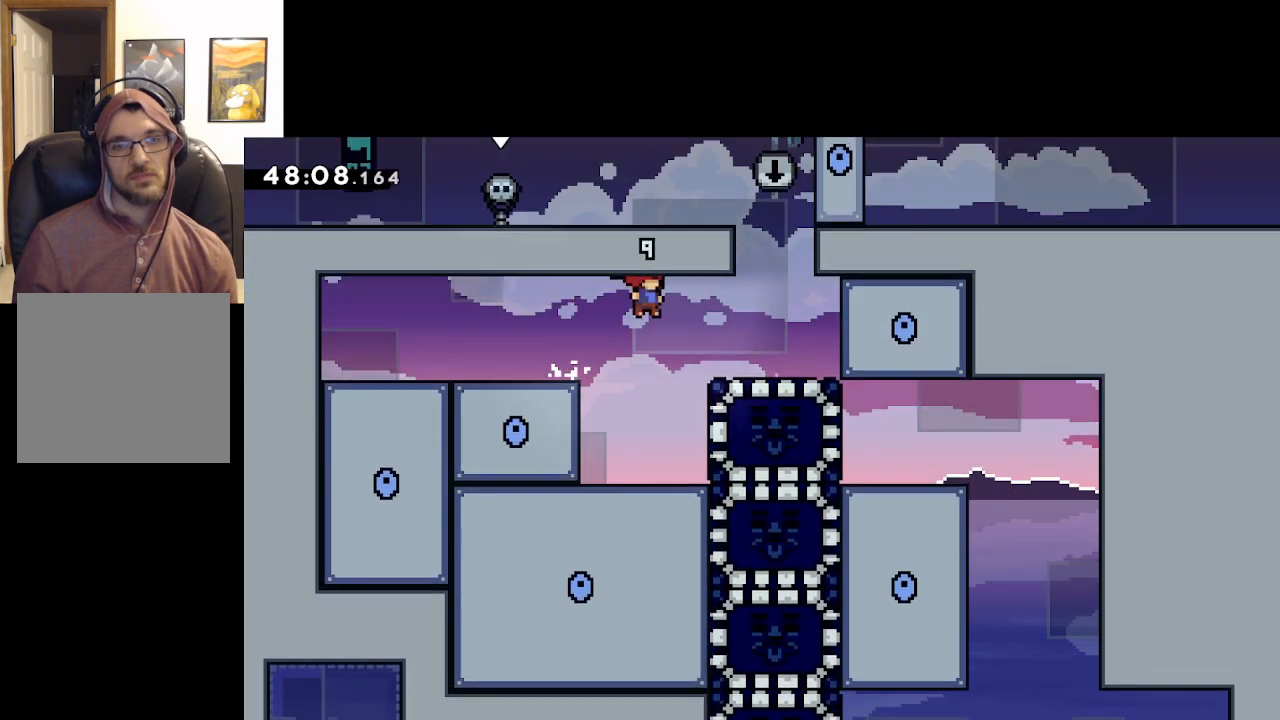
{"buttons": ["A"], "left_stick": "left", "right_stick": "center", "events": [[117, "A", "up"], [217, "left_stick", "left"], [233, "A", "down"]]}
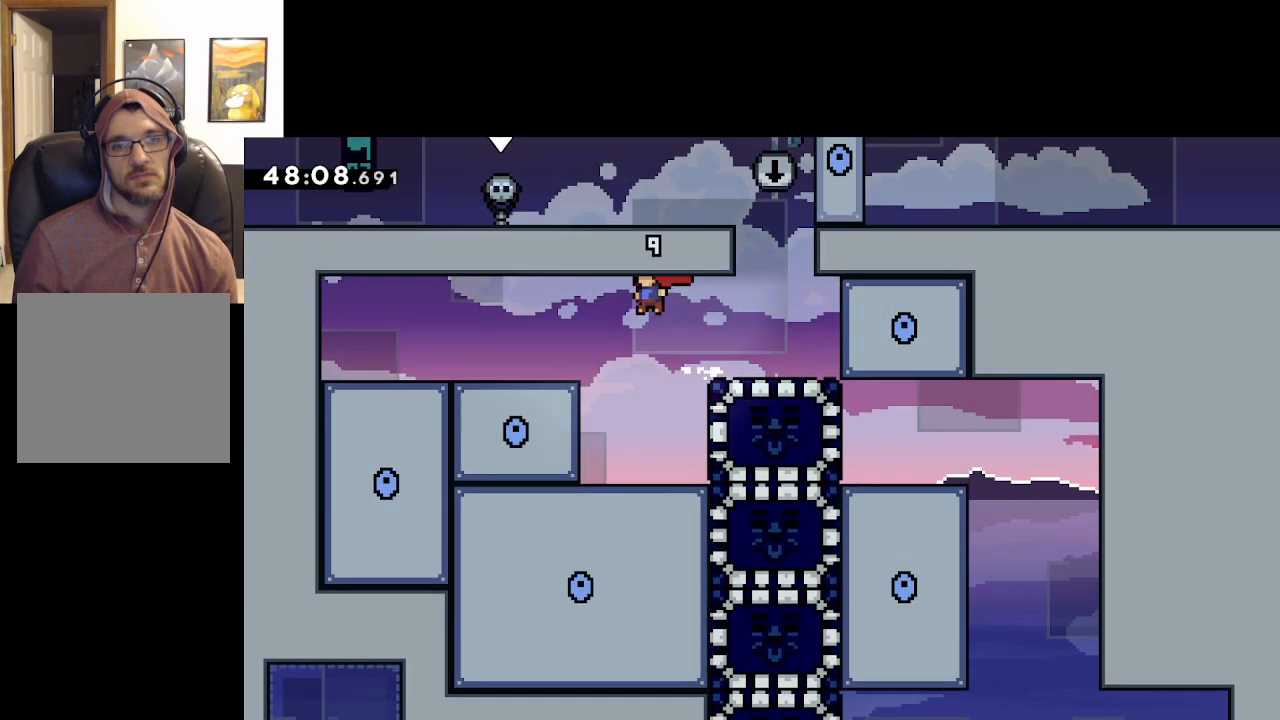
{"buttons": ["A"], "left_stick": "right", "right_stick": "center", "events": [[167, "A", "up"], [267, "left_stick", "right"], [283, "A", "down"]]}
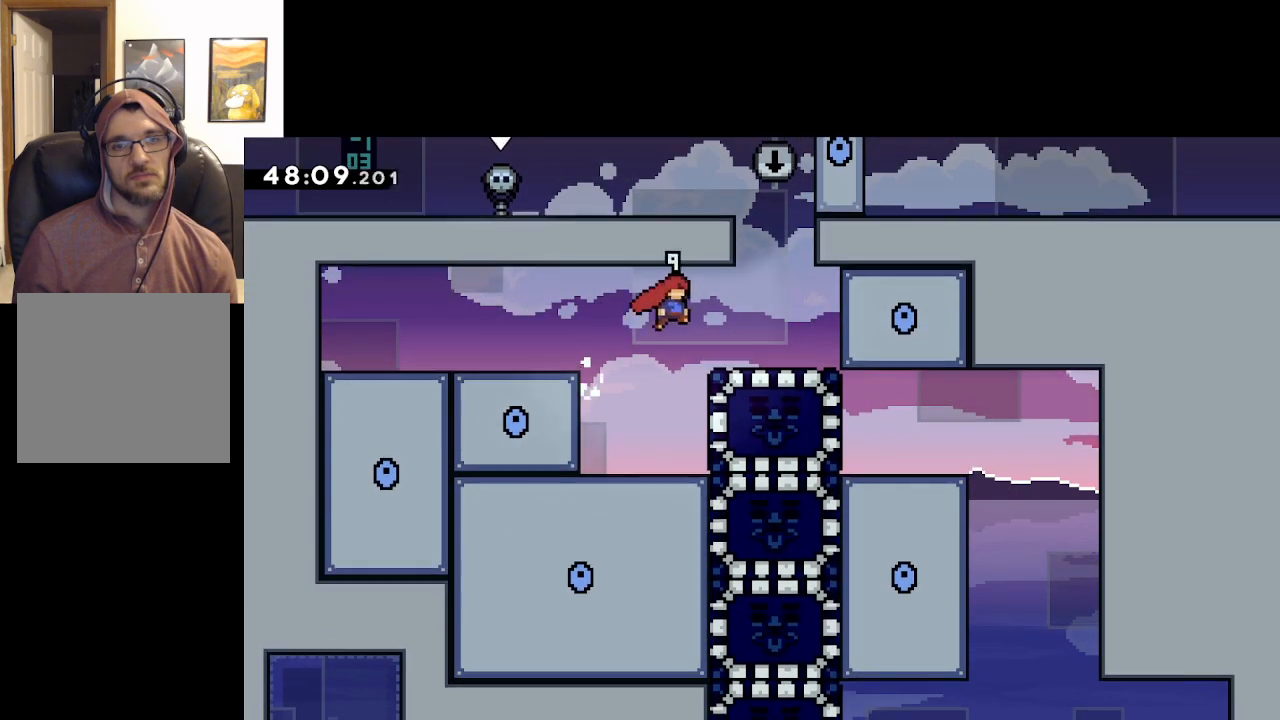
{"buttons": ["A"], "left_stick": "left", "right_stick": "center", "events": [[150, "A", "up"], [250, "left_stick", "left"], [367, "A", "down"]]}
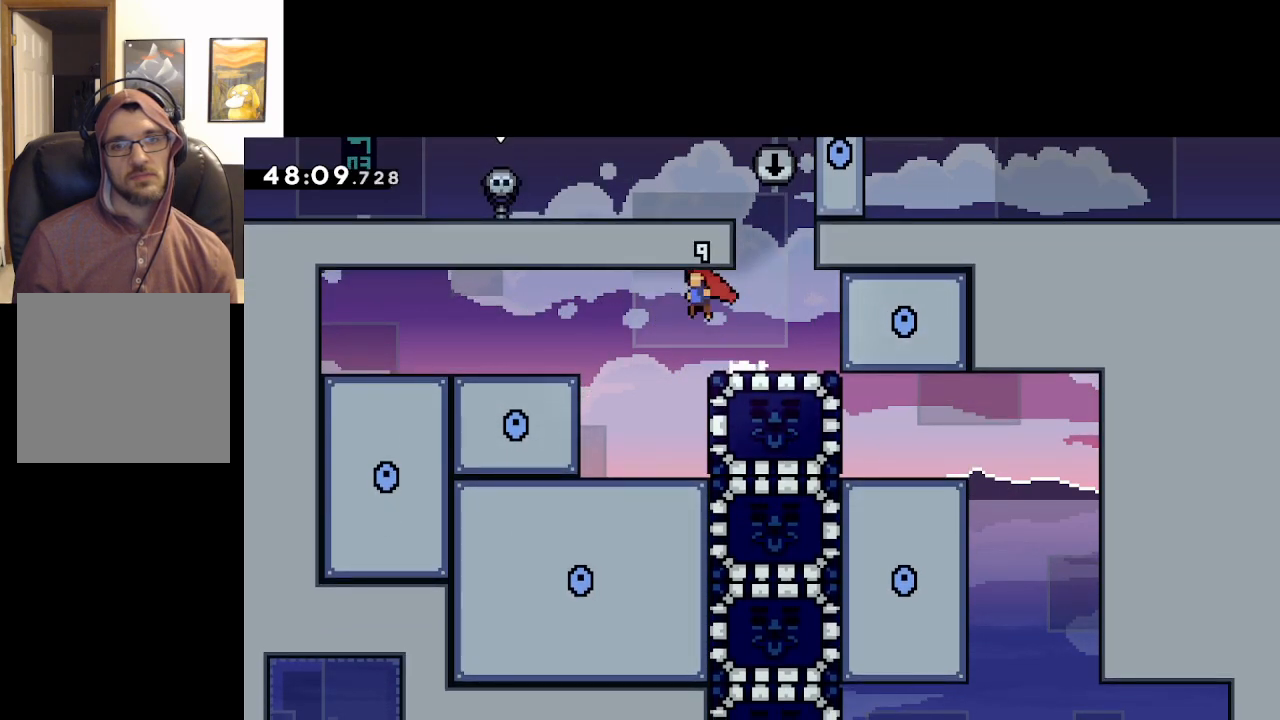
{"buttons": ["A"], "left_stick": "right", "right_stick": "center", "events": [[283, "A", "up"], [383, "left_stick", "right"], [433, "A", "down"]]}
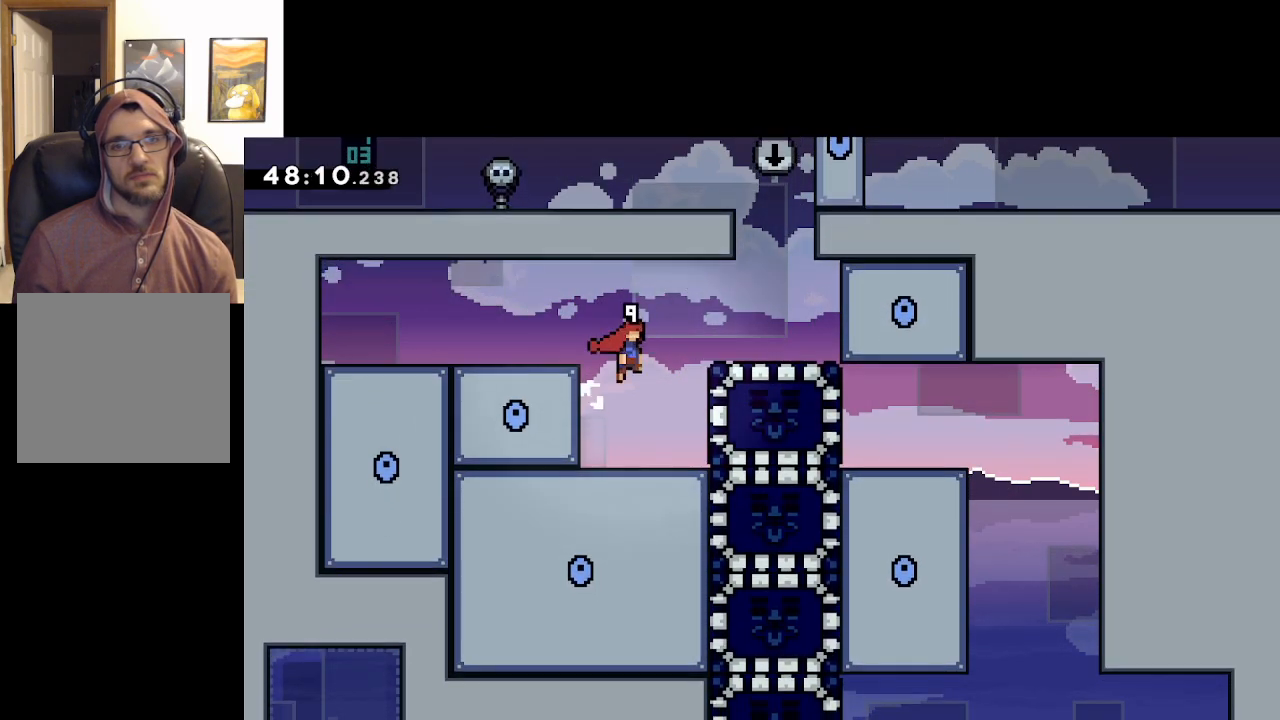
{"buttons": ["X"], "left_stick": "down", "right_stick": "center", "events": [[317, "A", "up"], [367, "left_stick", "center"], [433, "left_stick", "down"], [500, "X", "down"]]}
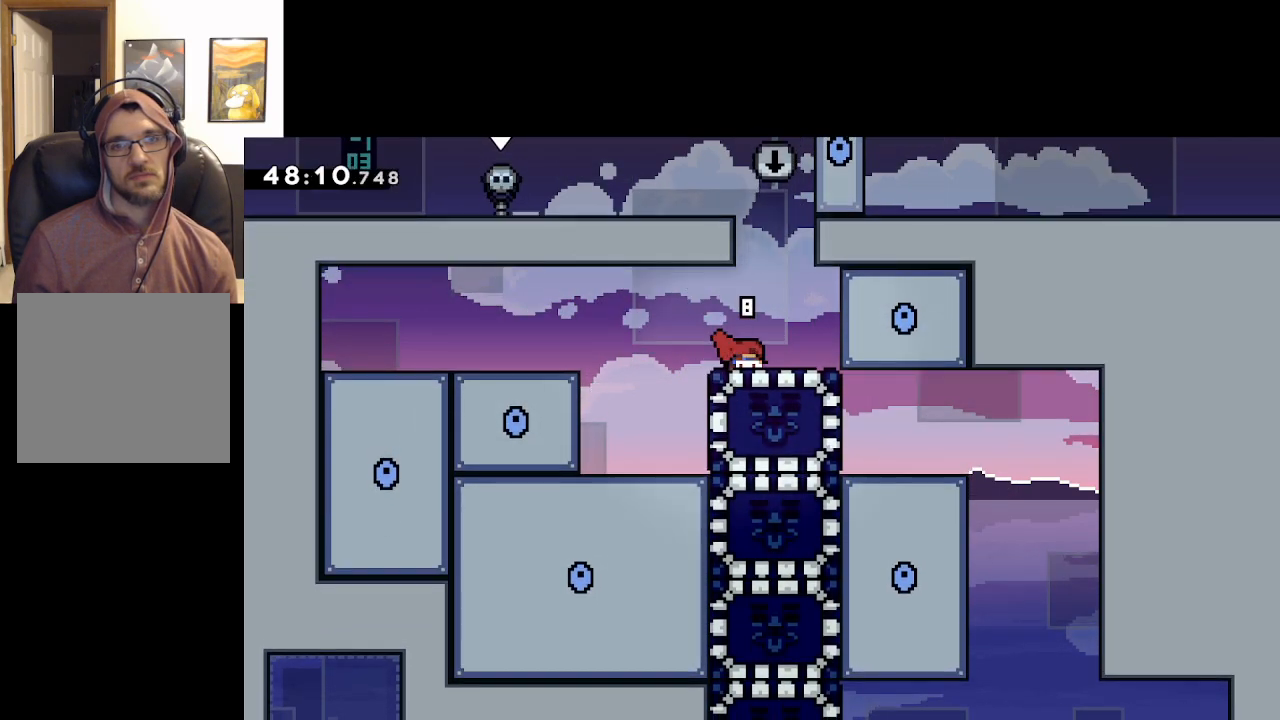
{"buttons": [], "left_stick": "left", "right_stick": "center", "events": [[133, "X", "up"], [167, "left_stick", "left"]]}
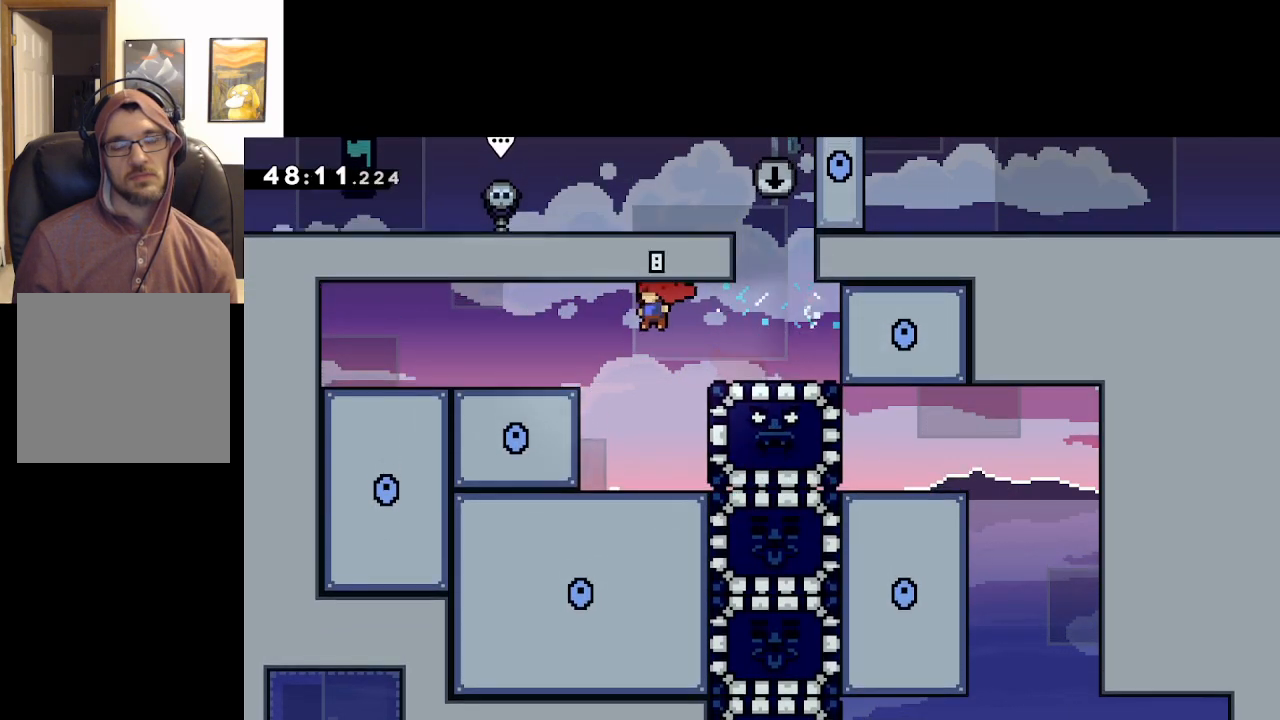
{"buttons": [], "left_stick": "right", "right_stick": "center", "events": [[33, "left_stick", "center"], [83, "left_stick", "right"]]}
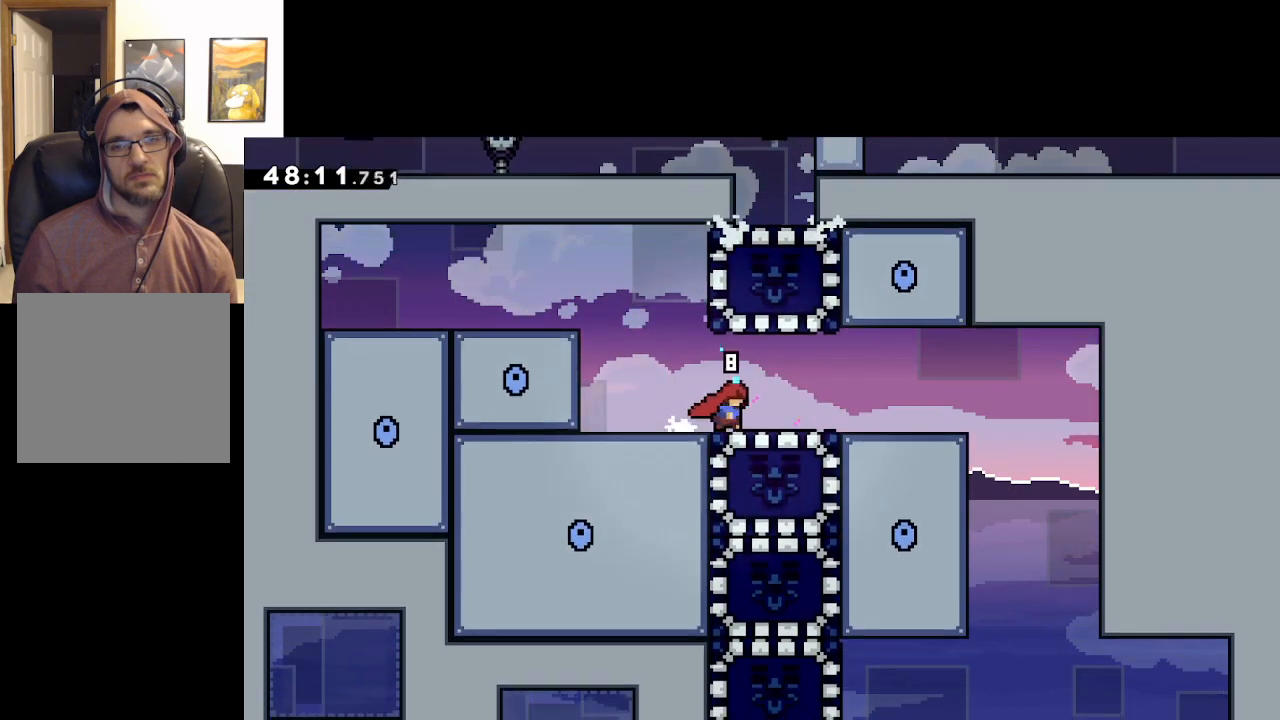
{"buttons": [], "left_stick": "right", "right_stick": "center", "events": []}
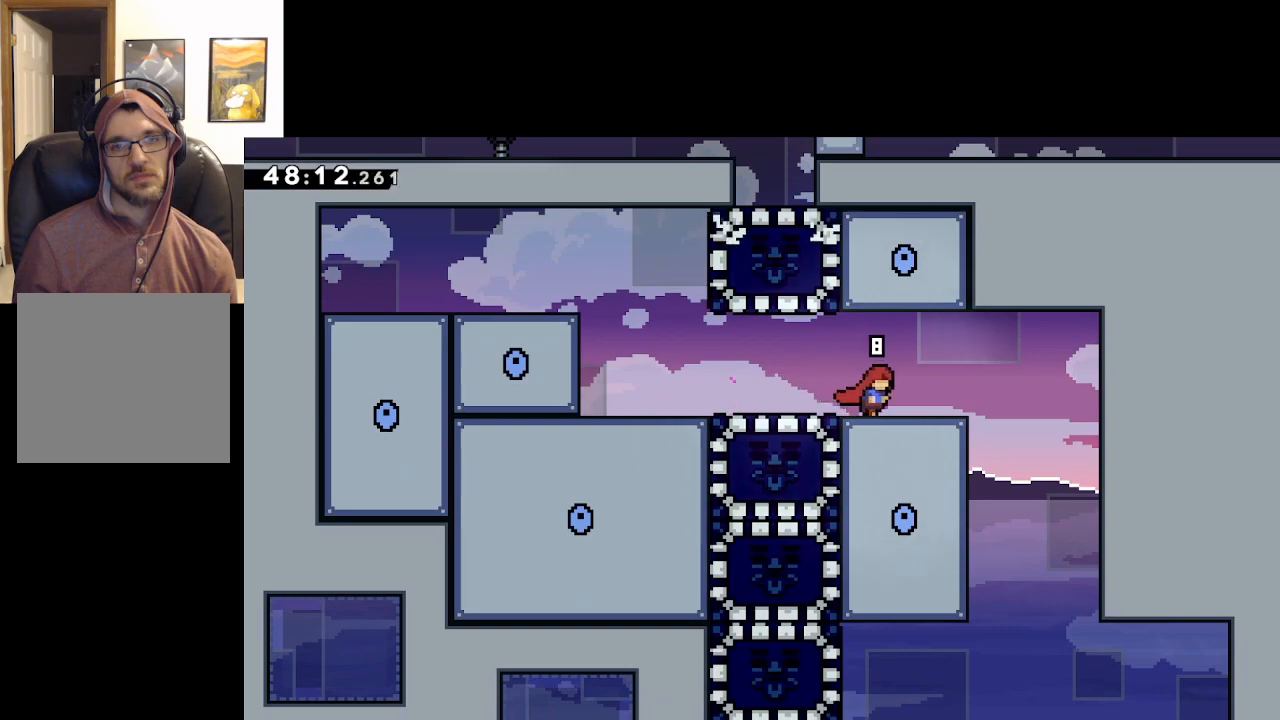
{"buttons": ["A"], "left_stick": "center", "right_stick": "center", "events": [[33, "A", "down"], [483, "left_stick", "center"]]}
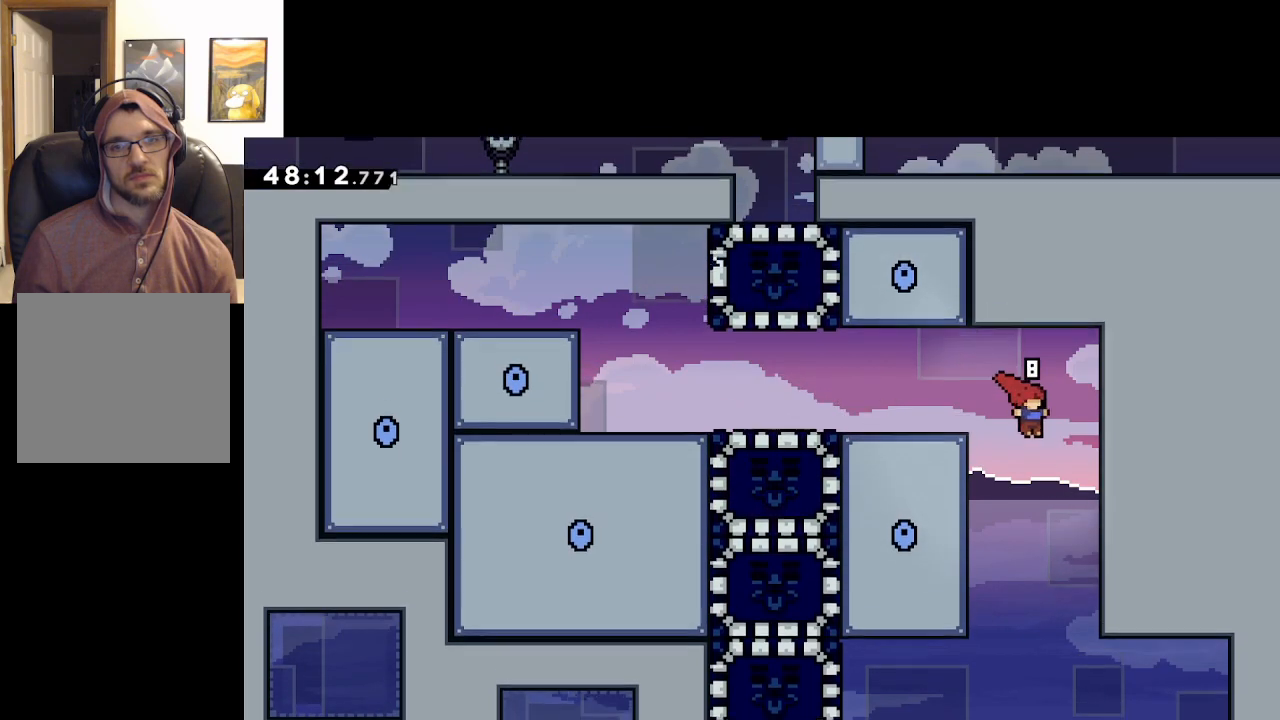
{"buttons": ["A"], "left_stick": "left", "right_stick": "center", "events": [[233, "left_stick", "left"]]}
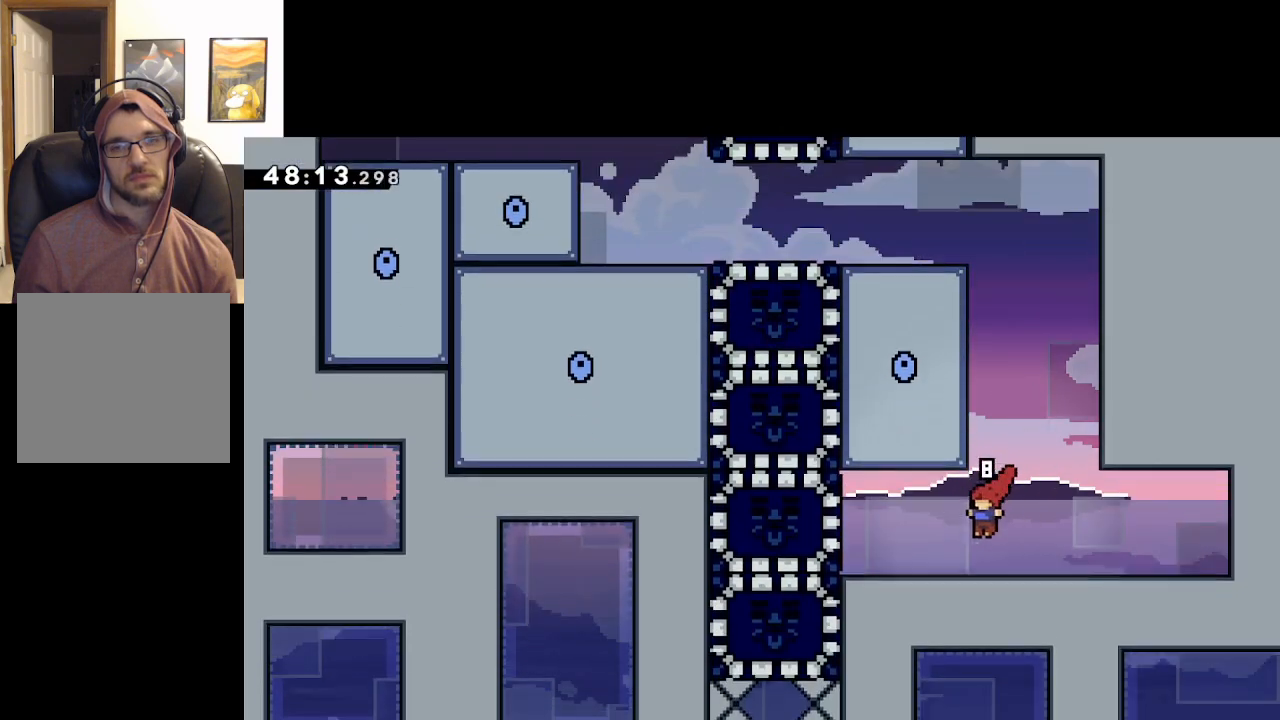
{"buttons": [], "left_stick": "center", "right_stick": "center", "events": [[250, "A", "up"], [383, "left_stick", "center"]]}